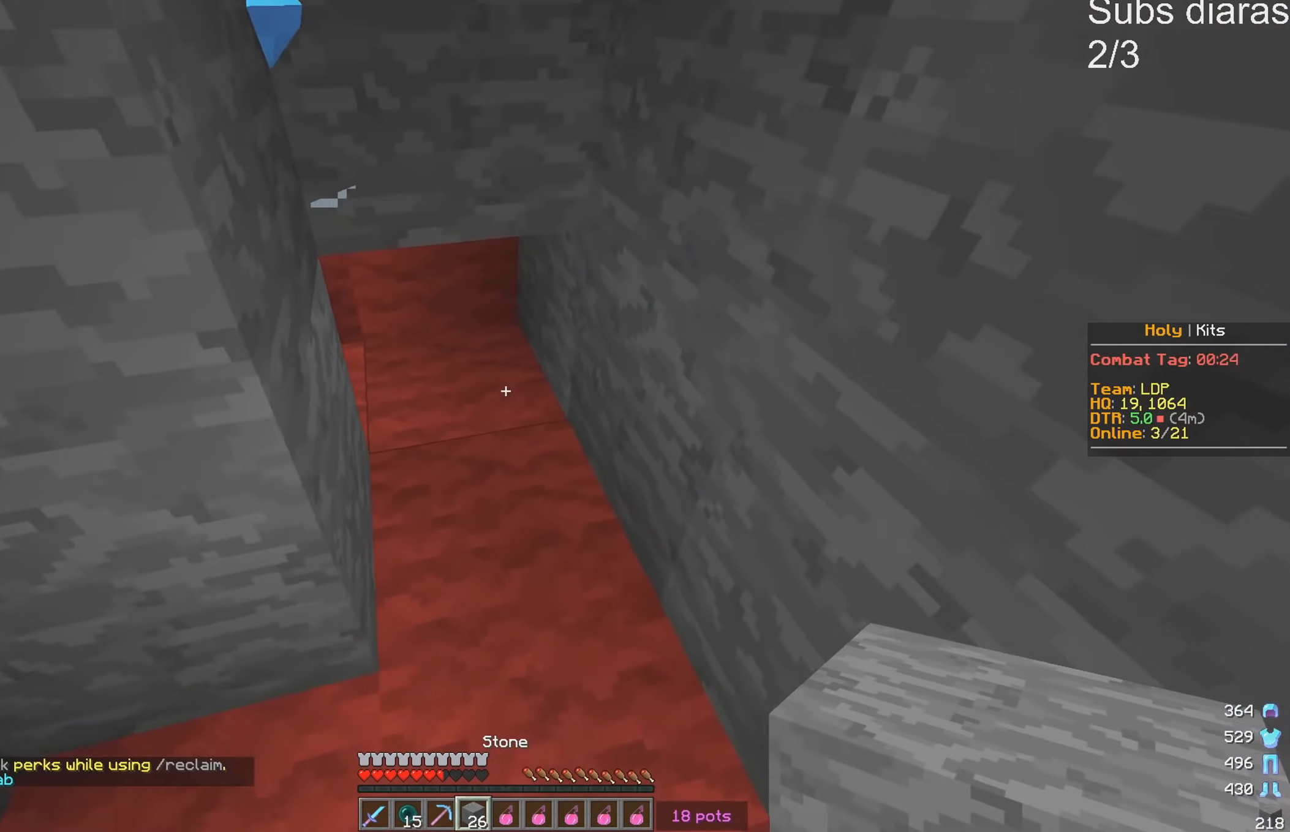
Gameplay with keyboard; each line is a JSON object with the keys held at the frame after it. "events" lists presses ("down") and releases ("up") of "a", "d", "s" and "w" between this image and that frame as [ms after this image, input, new state], when the widget could be followed in between. No other keys are recorded. Mouse input is not recorded.
{"keys": [], "events": [[67, "s", "up"]]}
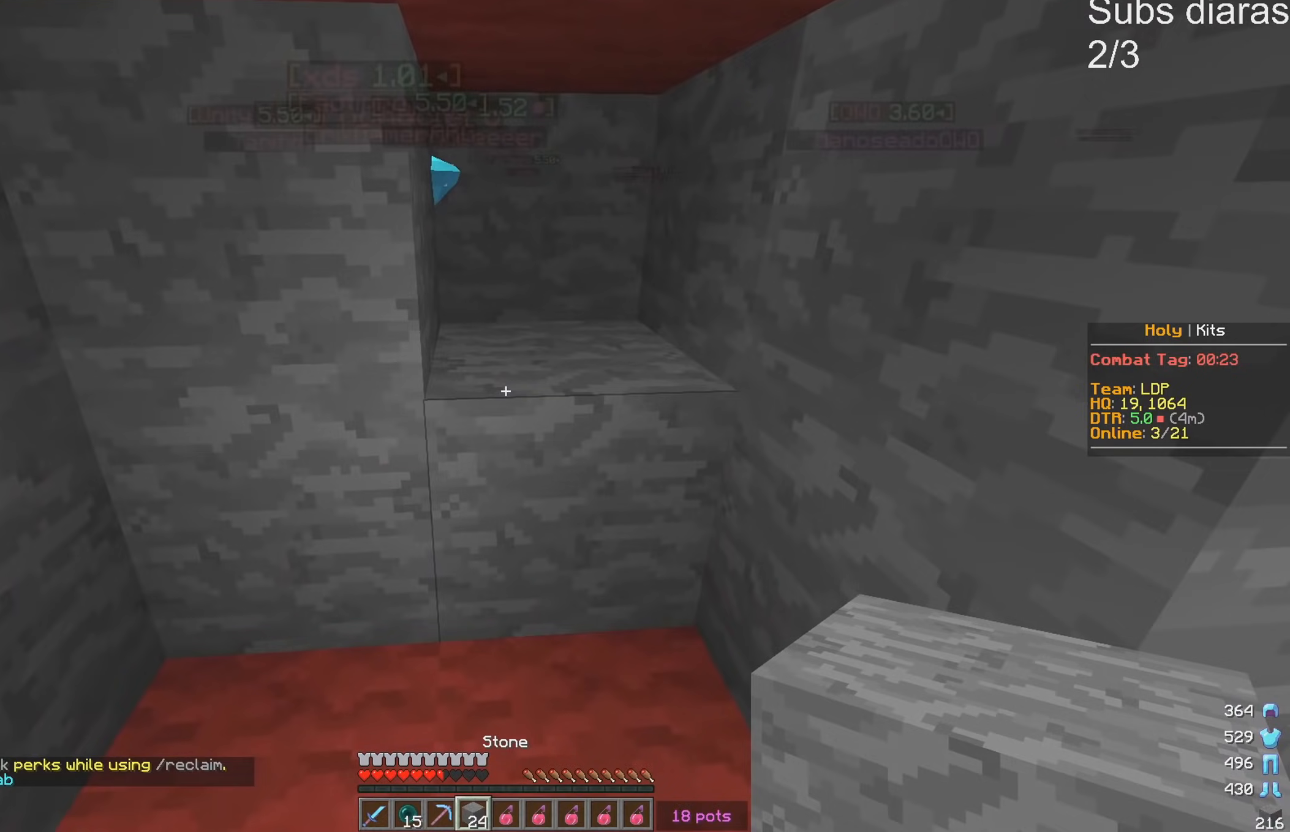
{"keys": ["w"], "events": [[233, "w", "down"]]}
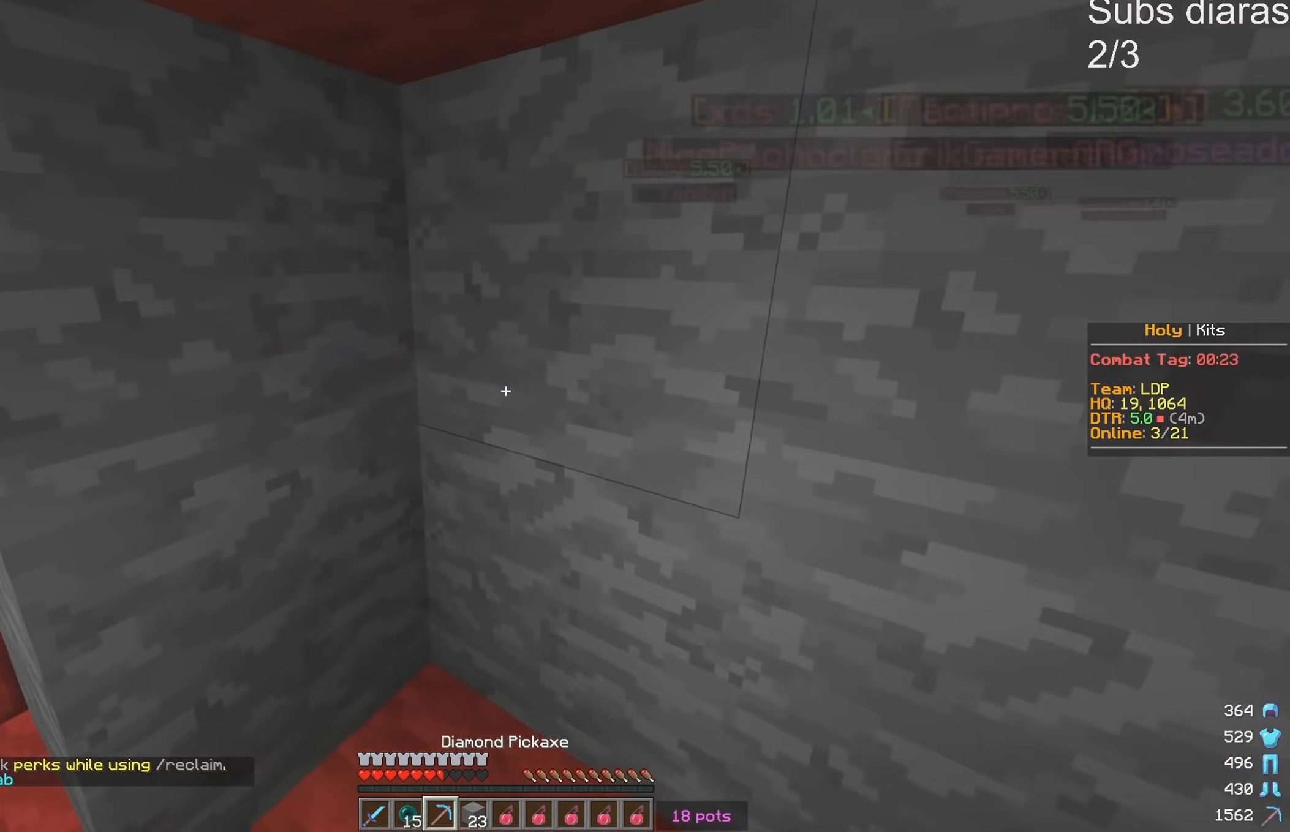
{"keys": [], "events": [[150, "a", "down"], [333, "w", "up"], [417, "a", "up"]]}
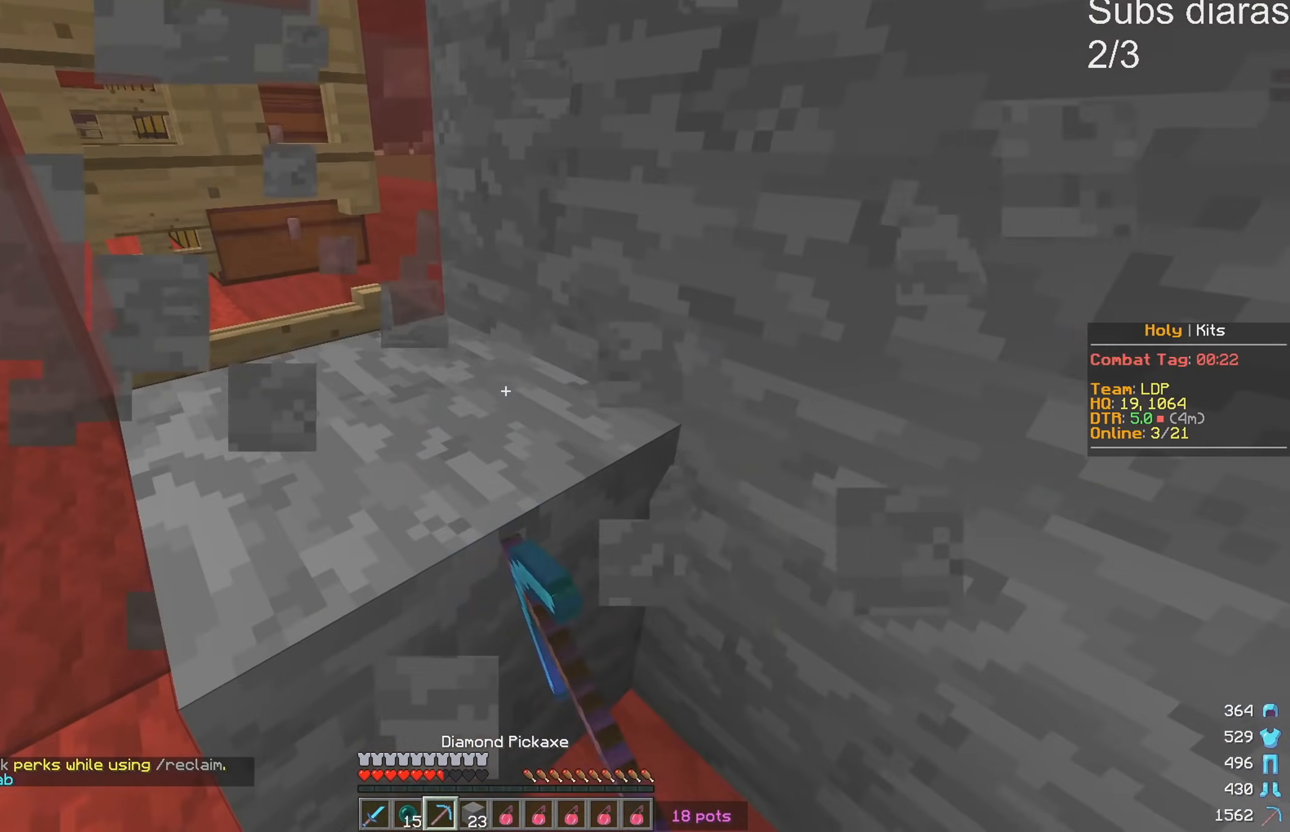
{"keys": ["a", "w"], "events": [[117, "a", "down"], [117, "w", "down"]]}
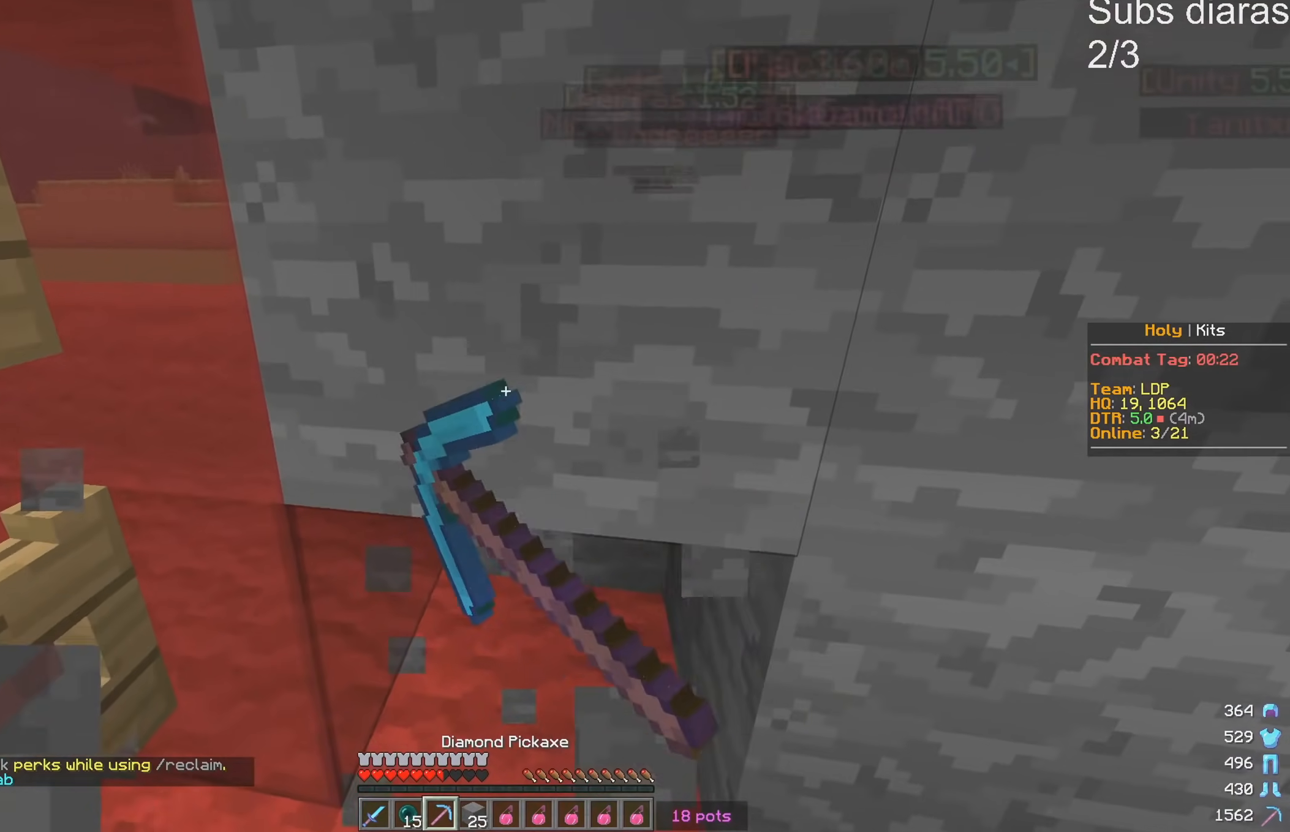
{"keys": [], "events": [[117, "a", "up"], [133, "w", "up"]]}
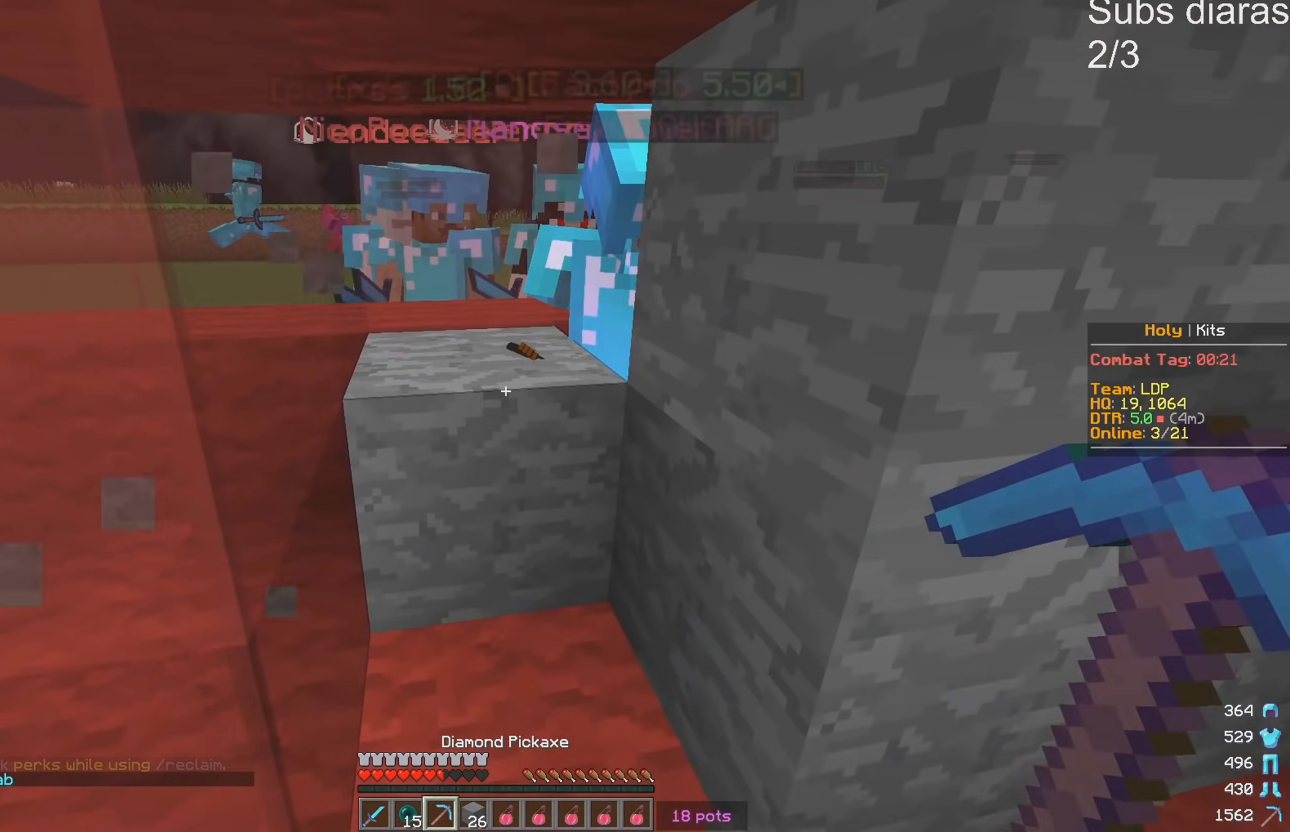
{"keys": ["w"], "events": [[383, "w", "down"]]}
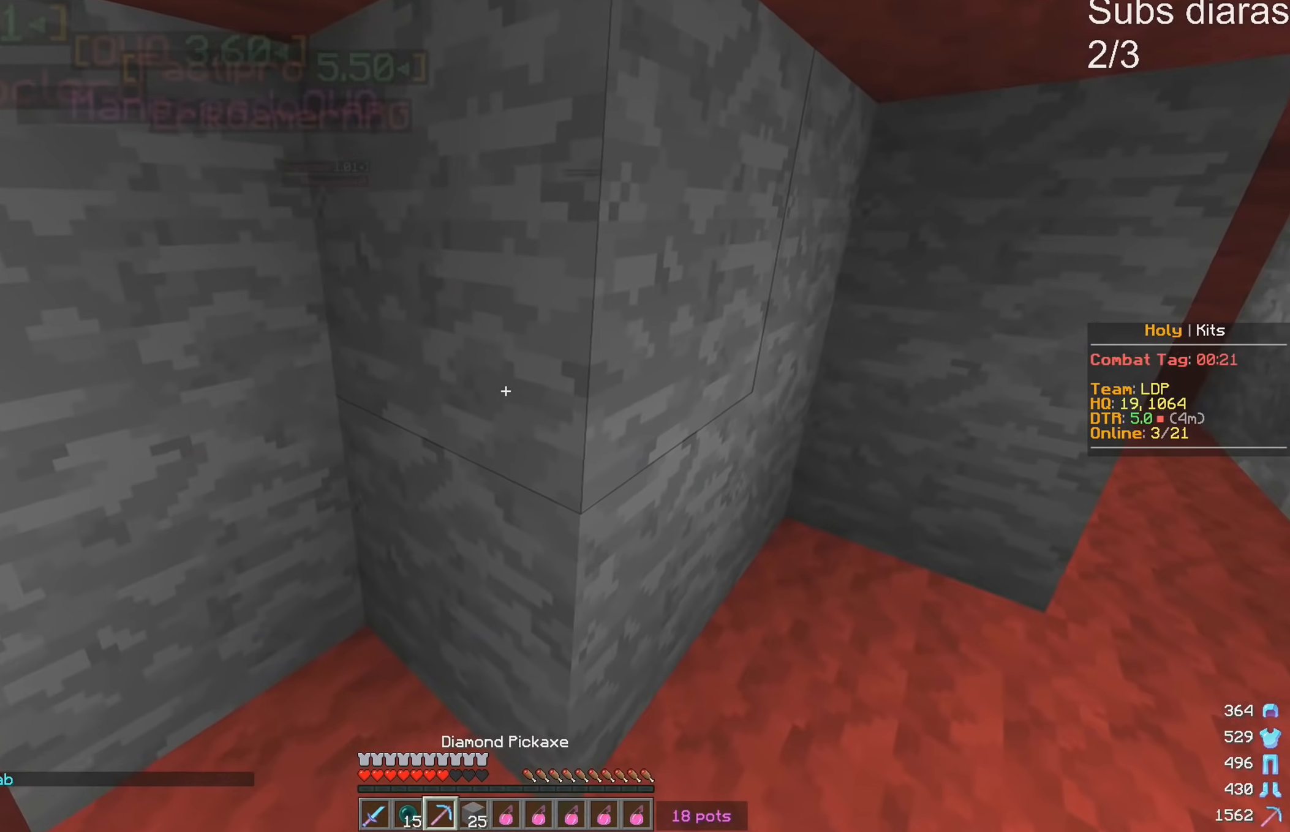
{"keys": ["w"], "events": [[250, "w", "up"], [483, "w", "down"]]}
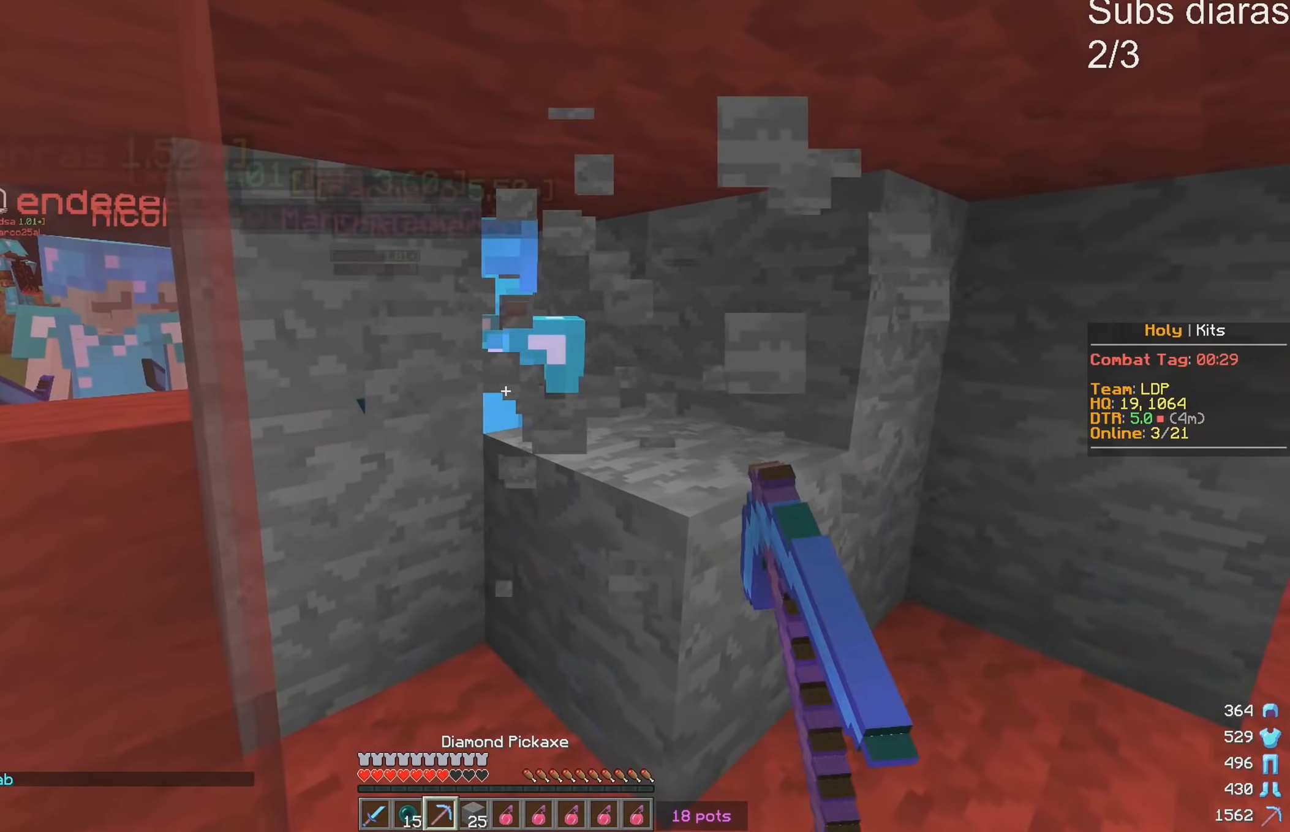
{"keys": [], "events": [[250, "w", "up"]]}
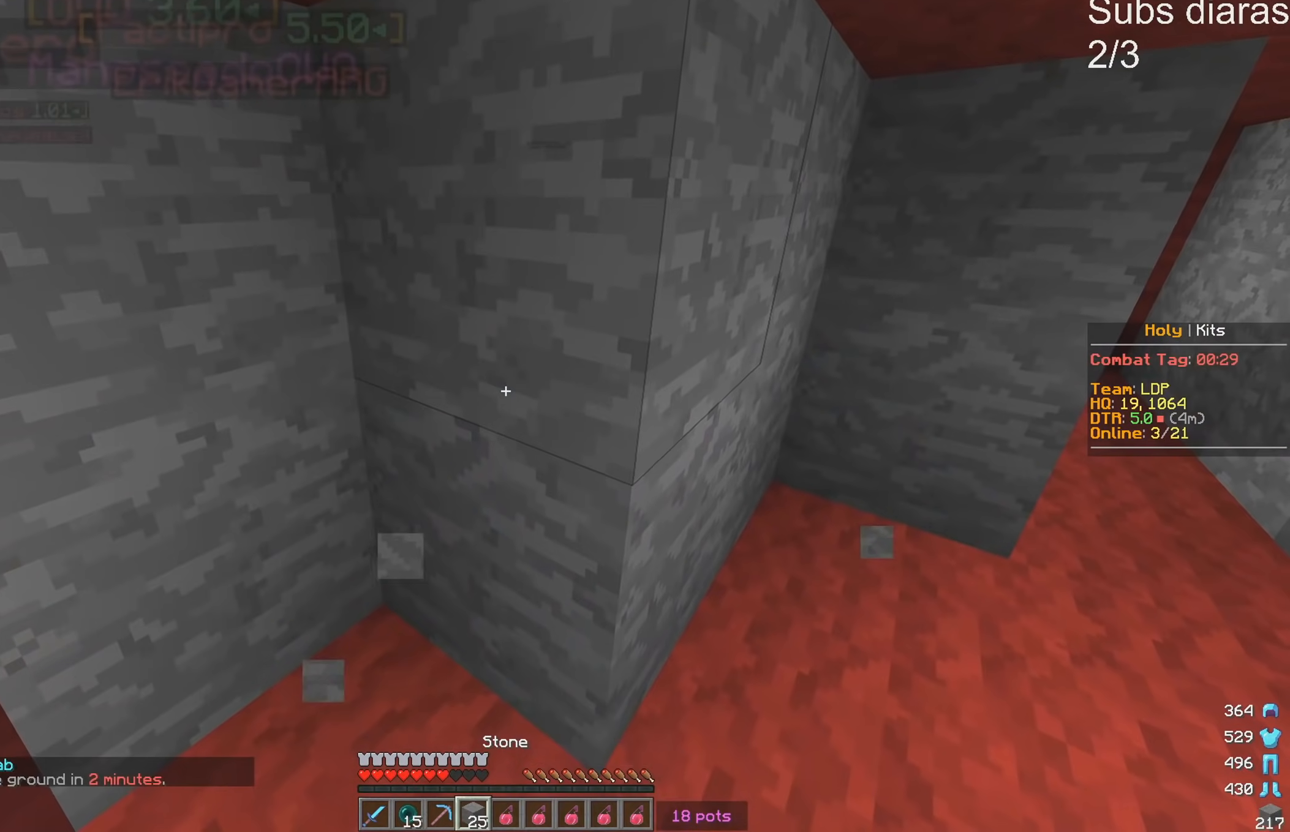
{"keys": ["d", "s"], "events": [[200, "d", "down"], [350, "s", "down"]]}
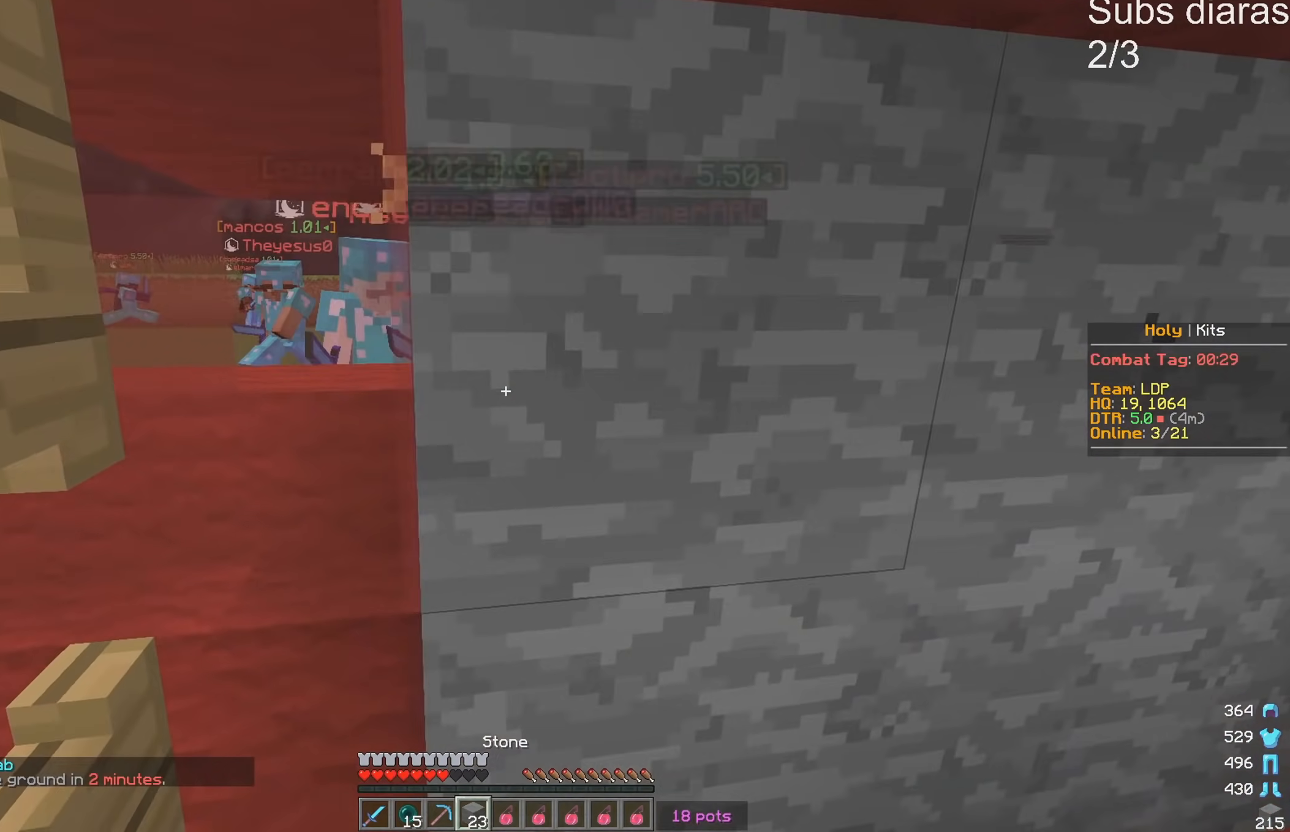
{"keys": ["s"], "events": [[267, "d", "up"]]}
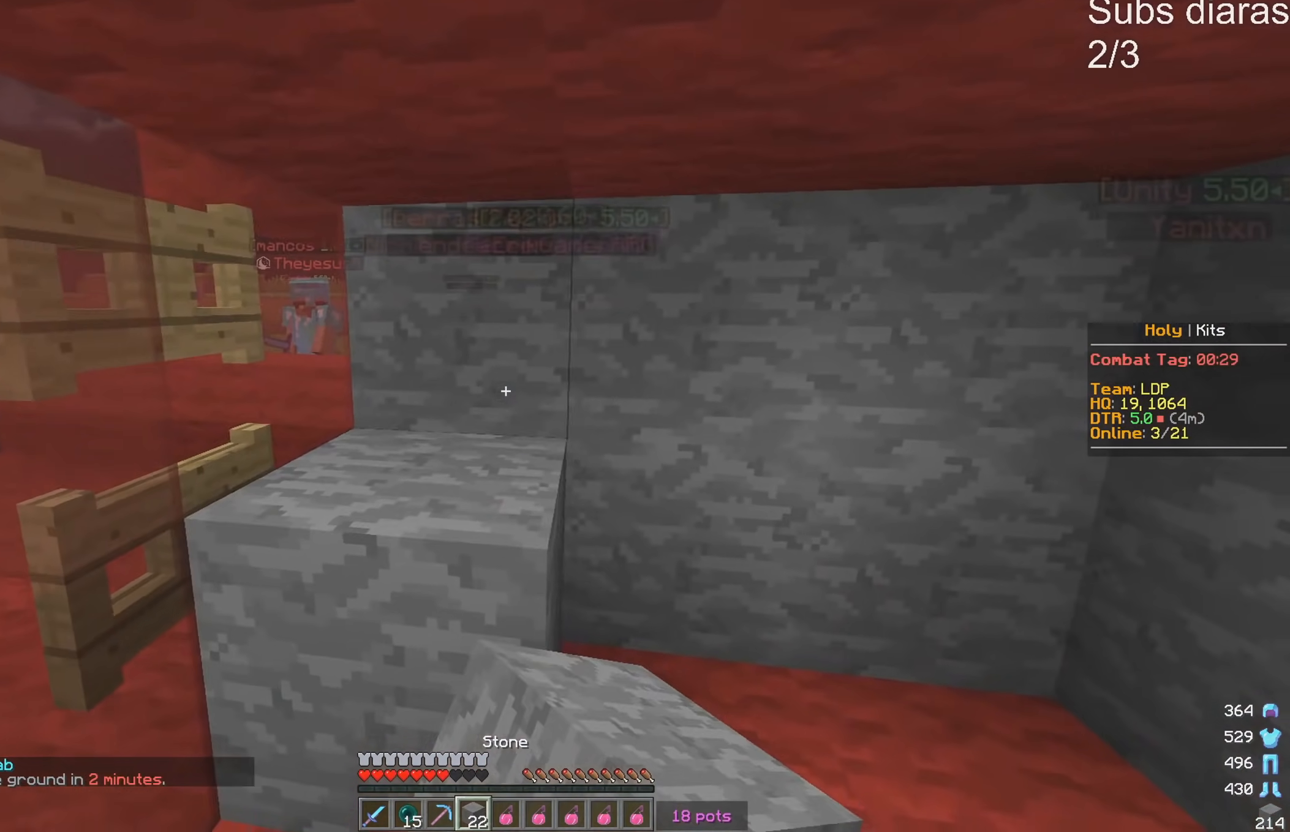
{"keys": ["s"], "events": [[33, "d", "down"], [167, "s", "up"], [267, "s", "down"], [283, "d", "up"]]}
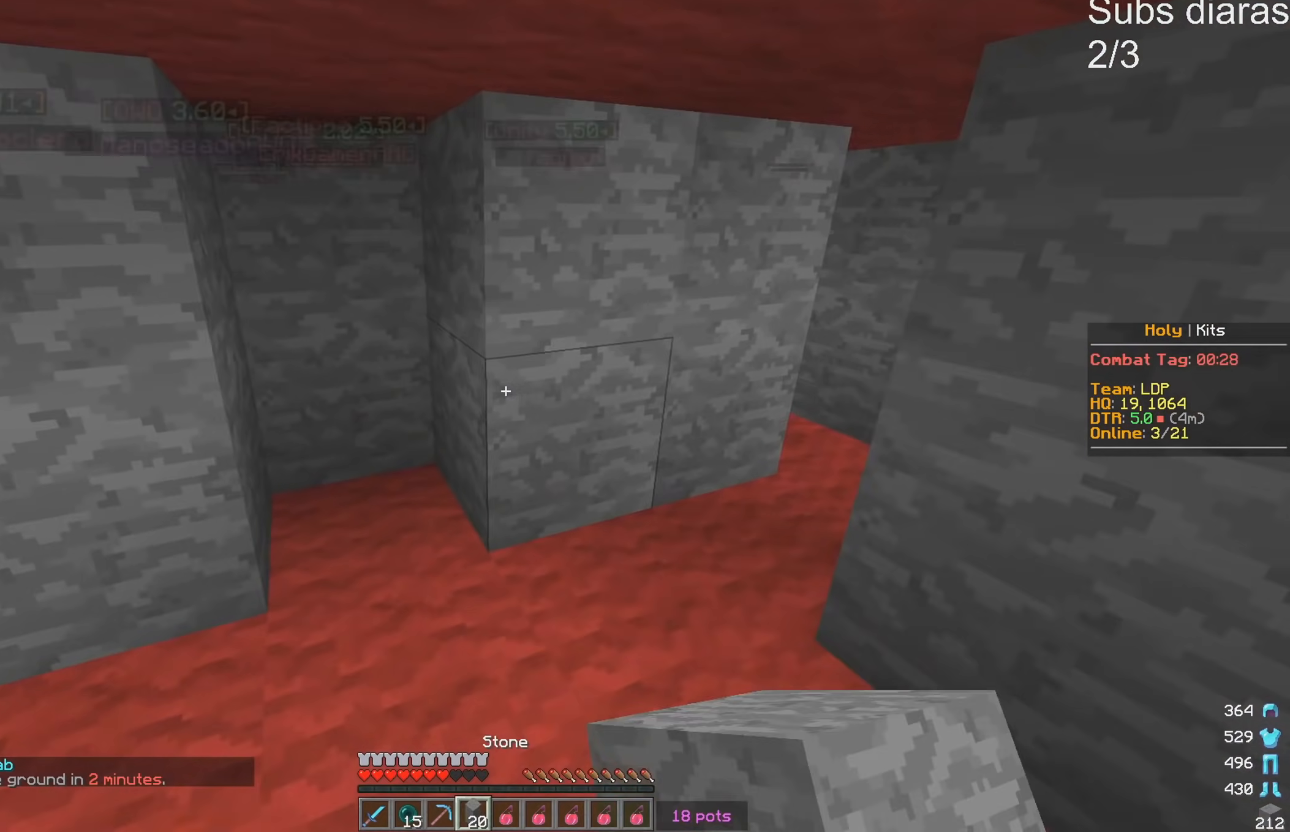
{"keys": [], "events": [[417, "s", "up"]]}
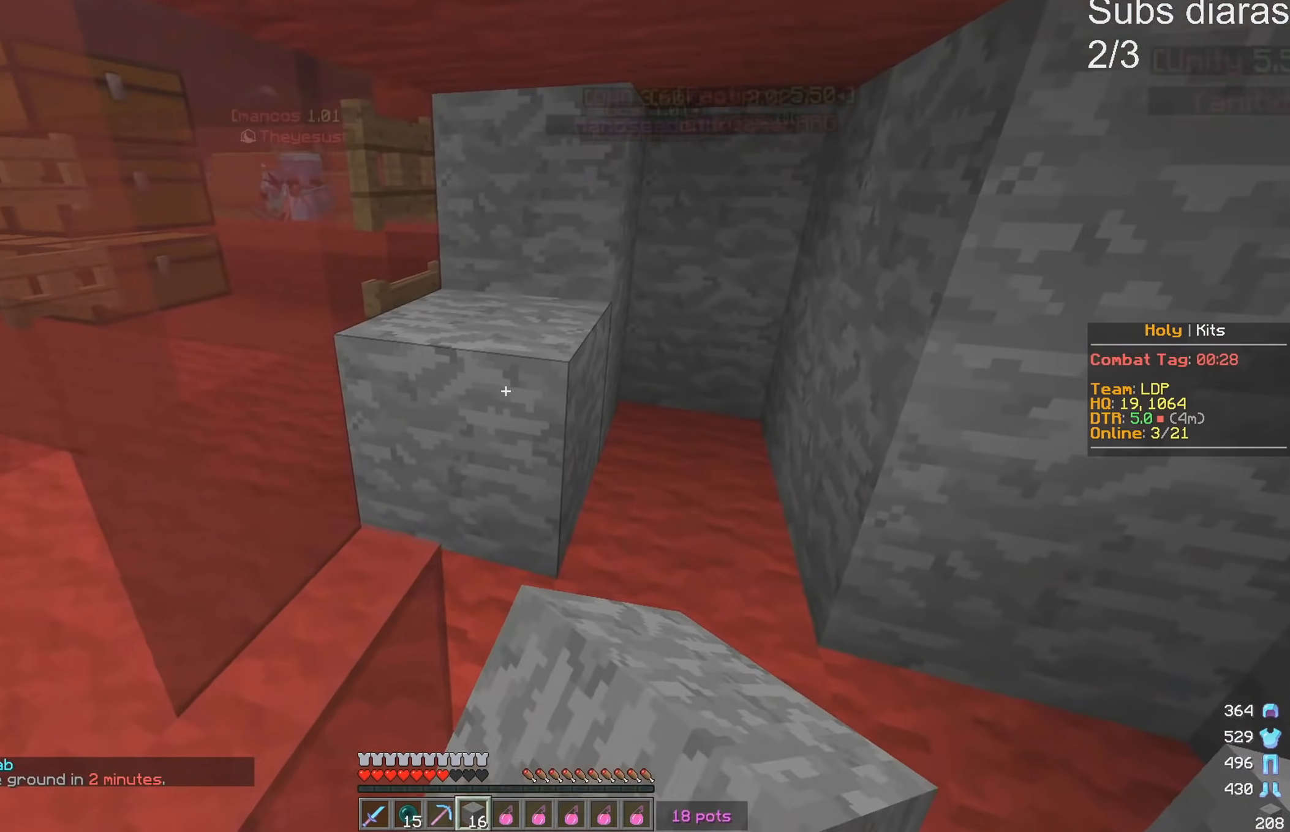
{"keys": [], "events": [[250, "d", "down"], [250, "s", "down"], [383, "d", "up"], [383, "s", "up"]]}
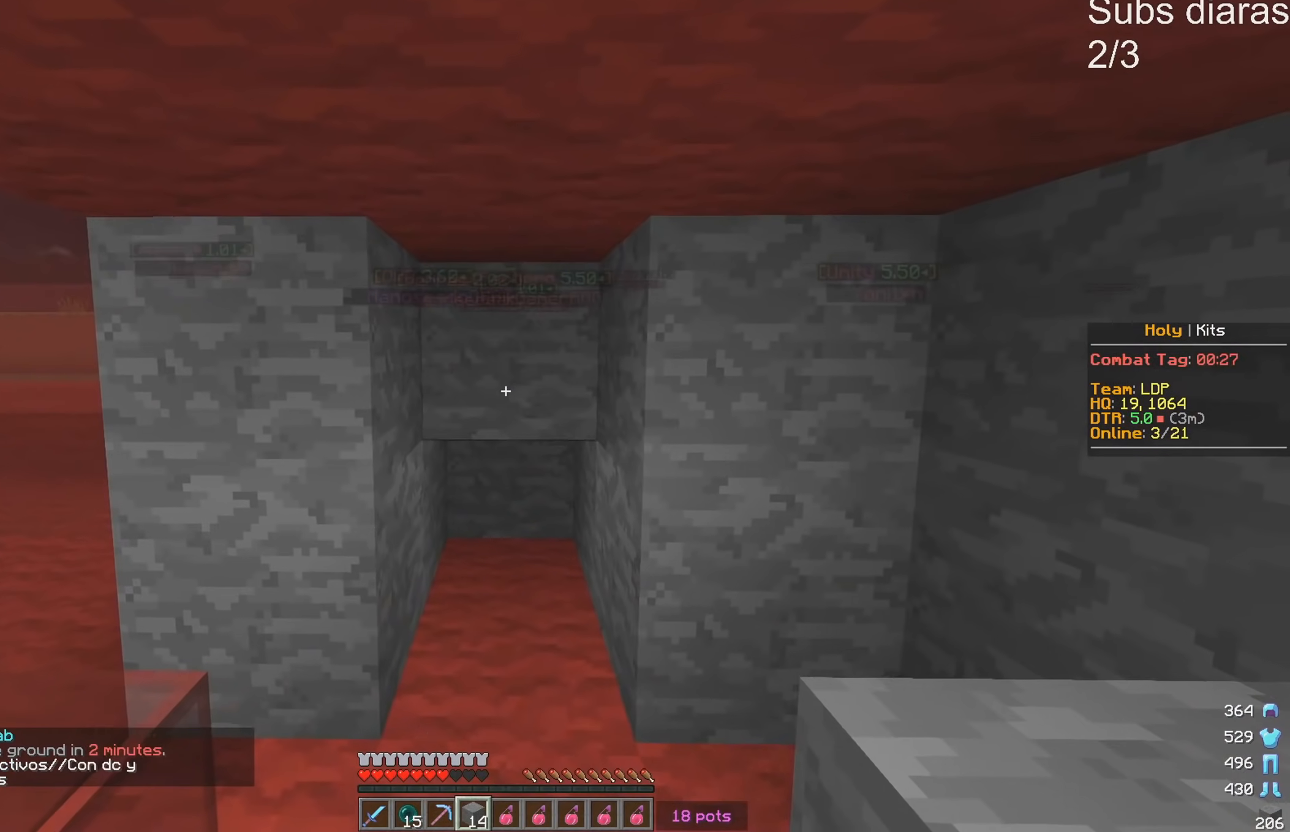
{"keys": [], "events": []}
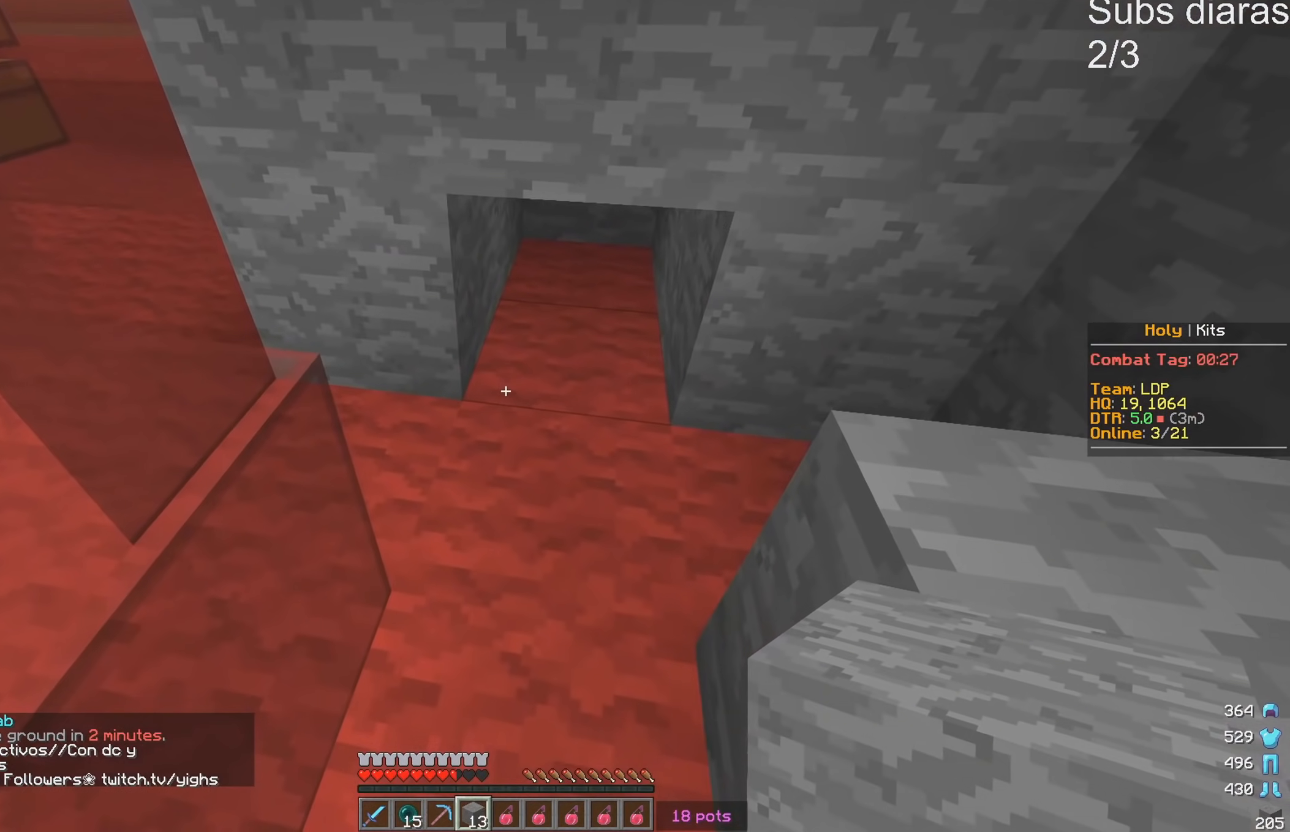
{"keys": [], "events": []}
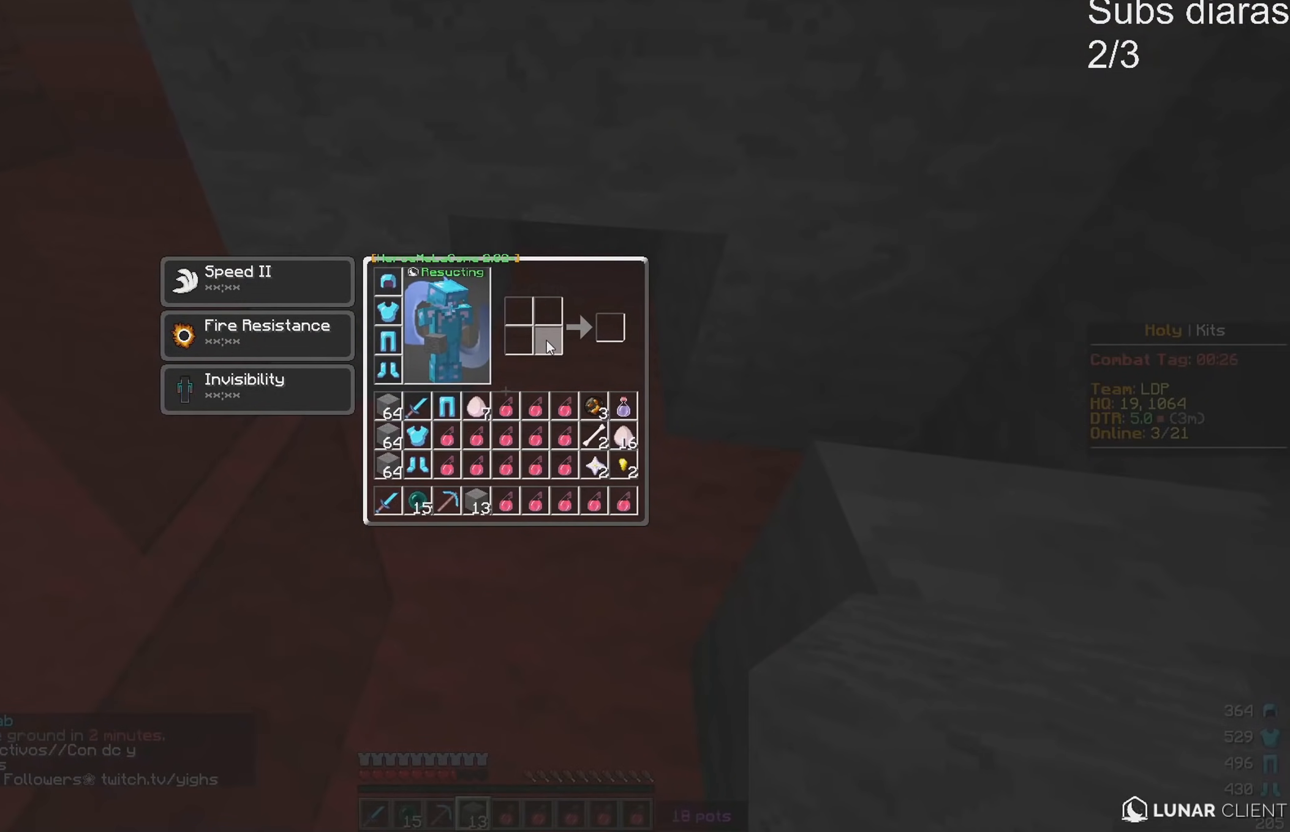
{"keys": [], "events": []}
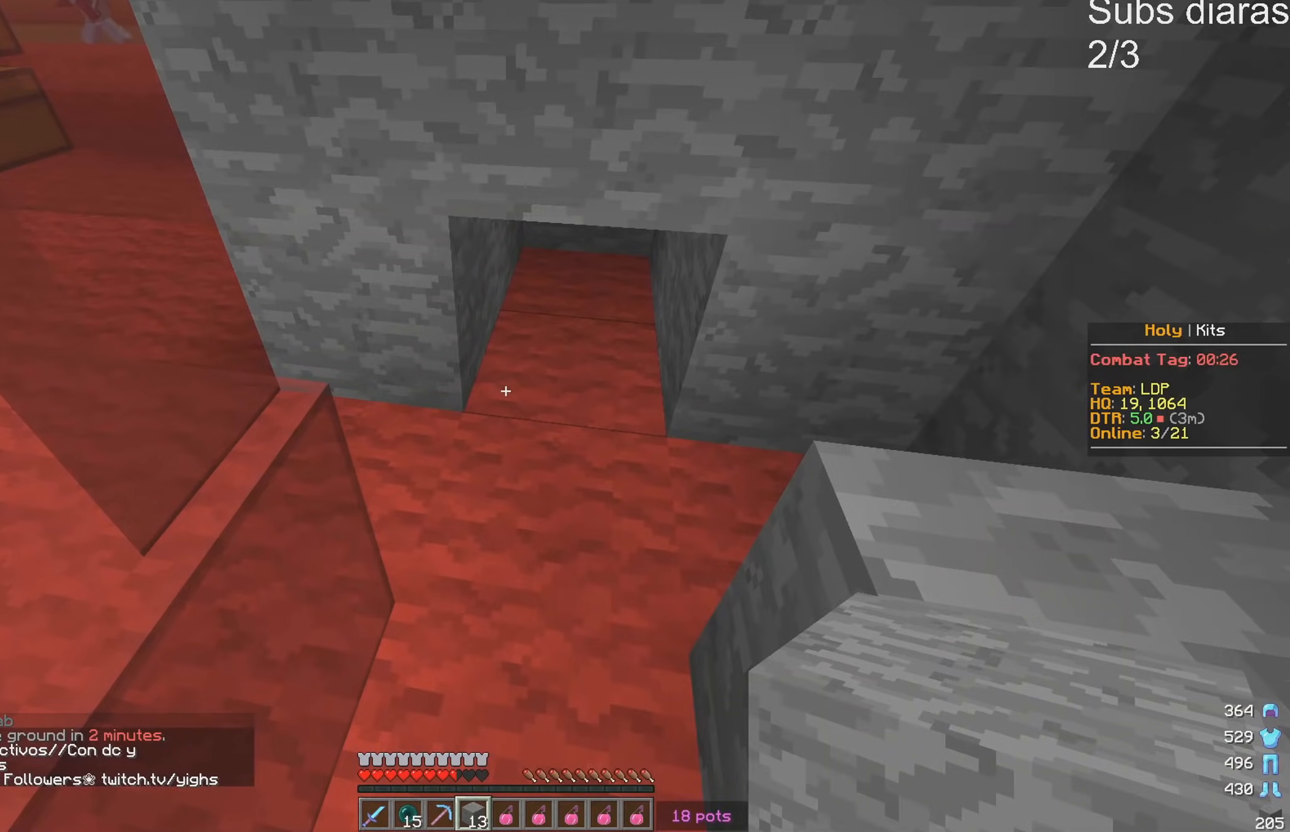
{"keys": [], "events": [[83, "d", "down"], [400, "d", "up"]]}
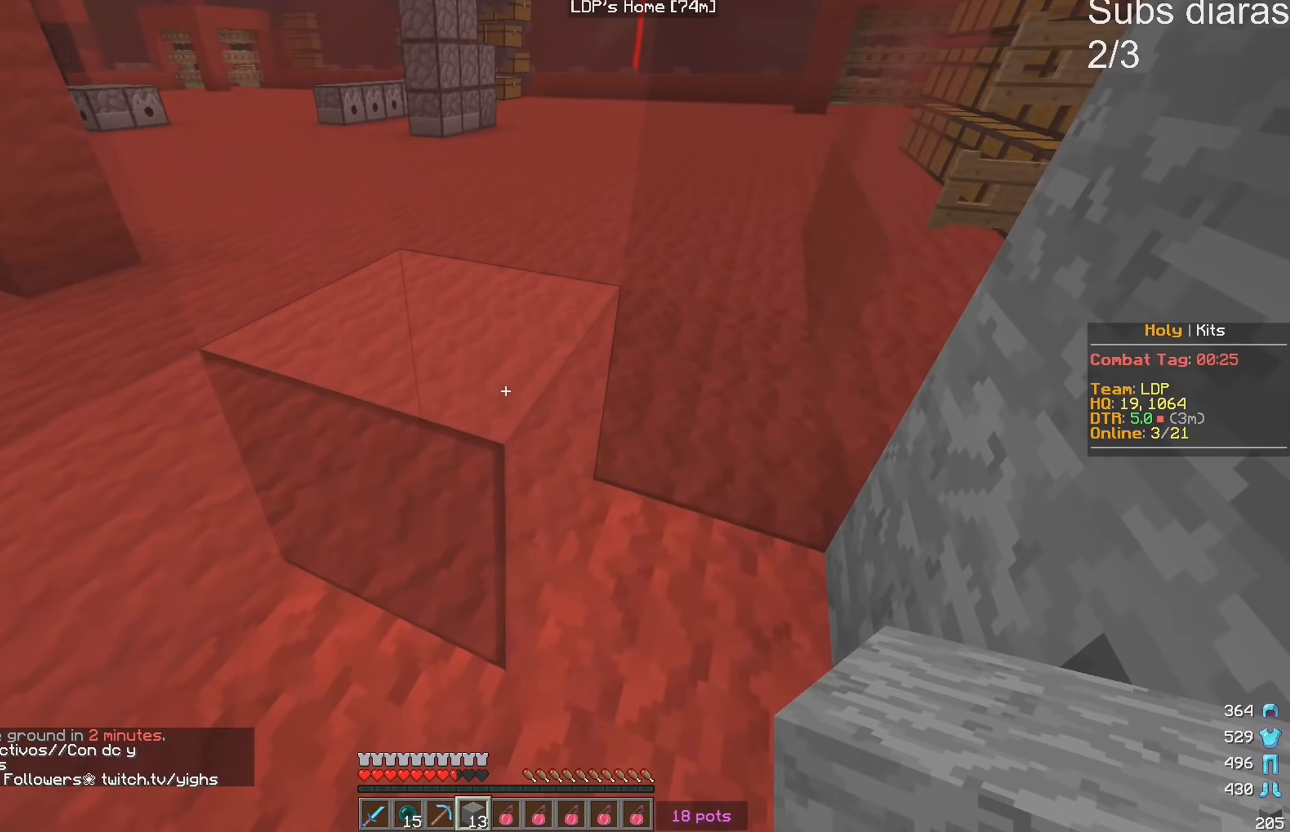
{"keys": [], "events": []}
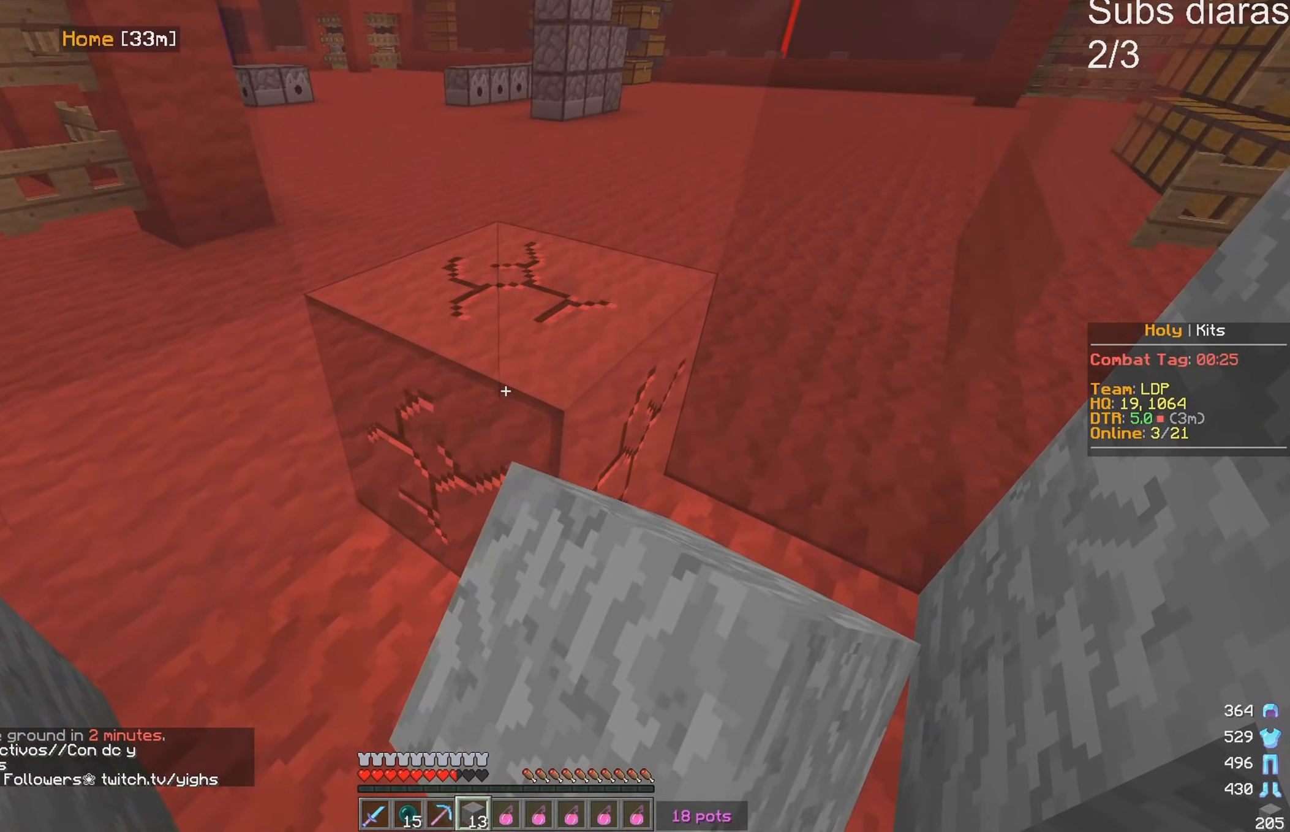
{"keys": [], "events": [[217, "a", "down"], [433, "a", "up"]]}
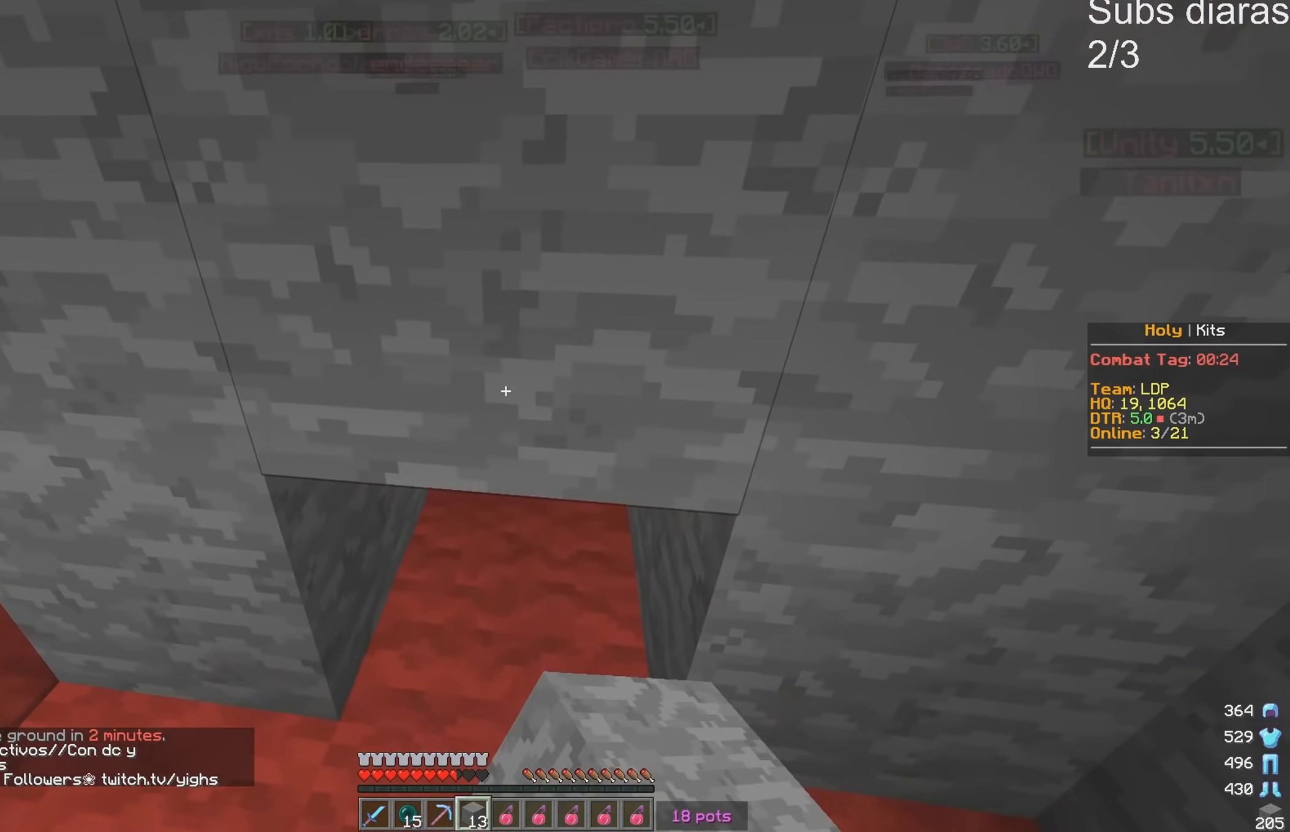
{"keys": ["w"], "events": [[267, "w", "down"]]}
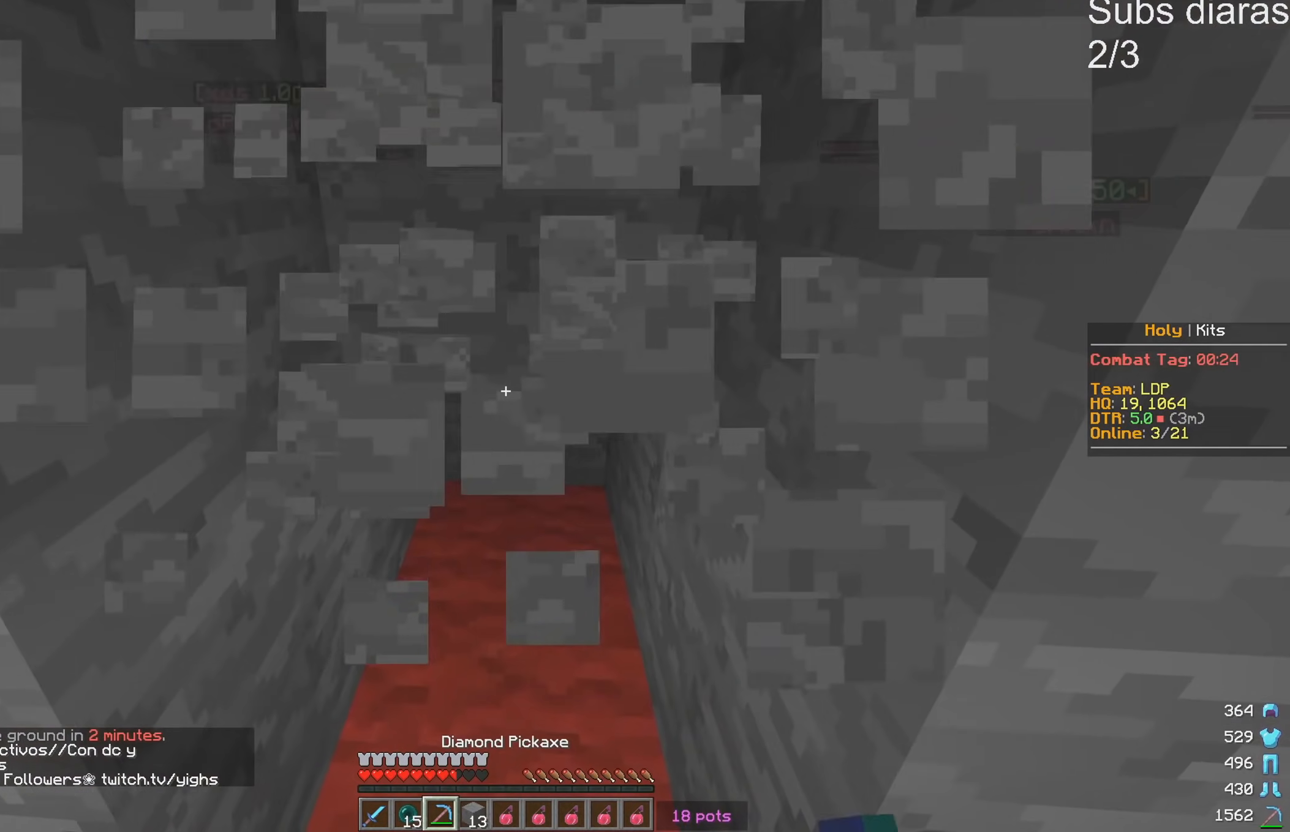
{"keys": ["a", "w"], "events": [[333, "a", "down"]]}
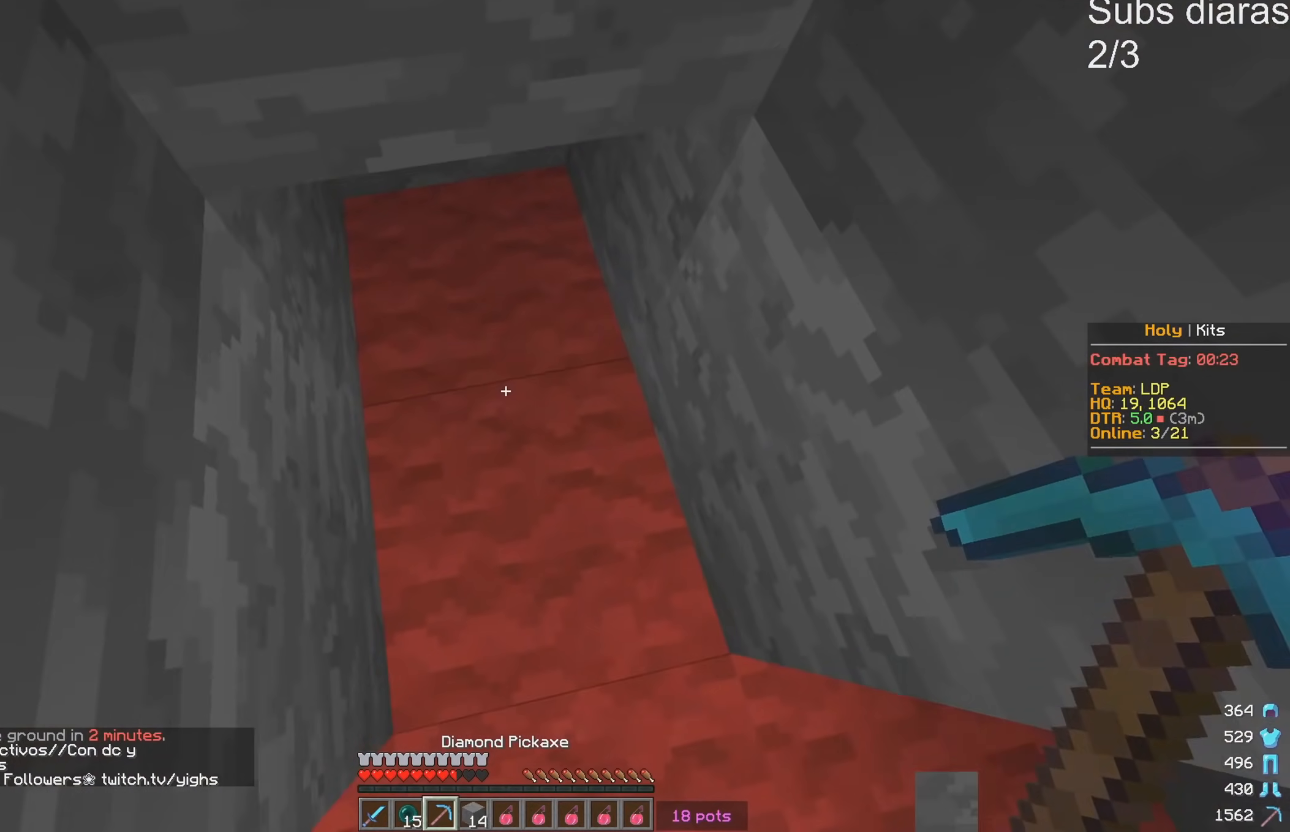
{"keys": [], "events": [[67, "w", "up"], [100, "a", "up"]]}